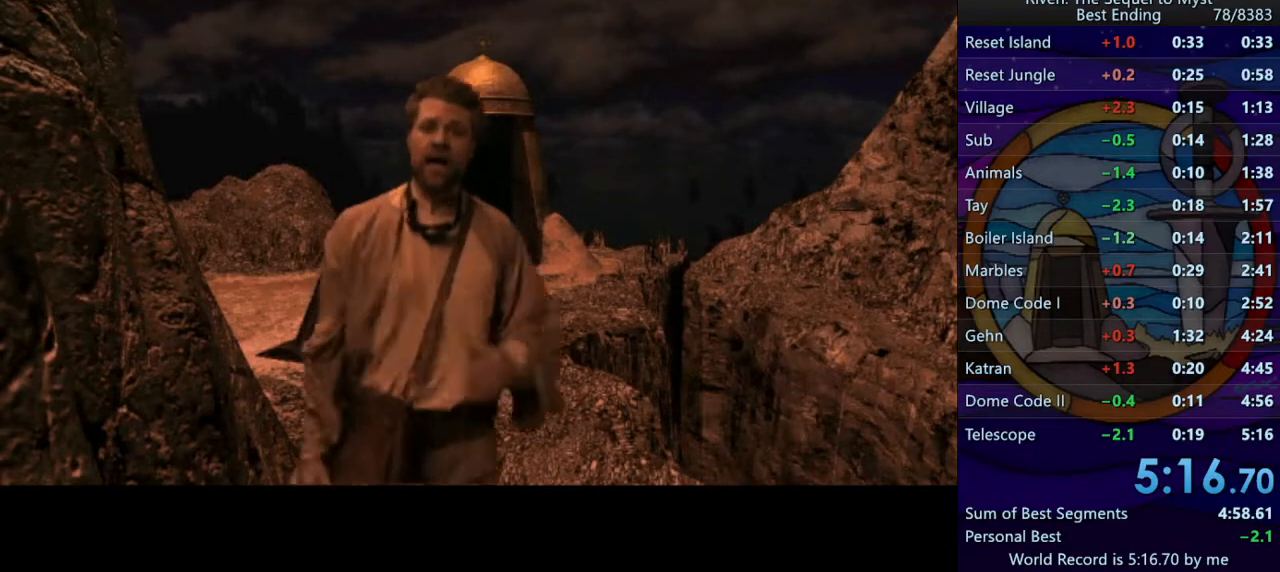
Gameplay with keyboard and mouse; each line is a JSON object with the keys and mouse buttons held at the frame after it. "events" lists presses ("down") and releases ("up") of "a", "d", "e", "f", "q", "r", "s", "shift", "space", "w", "mouse_left" and "mouse_right" between this image and that frame as [ms after this image, input, new state], when the widget could be followed in between. "mouse_left", "mouse_right" = the "left", "right" buttons of the "mouse" list. No other keys are recorded. Mouse movement is not recorded.
{"keys": [], "mouse": [], "events": [[83, "mouse_left", "down"], [133, "mouse_left", "up"]]}
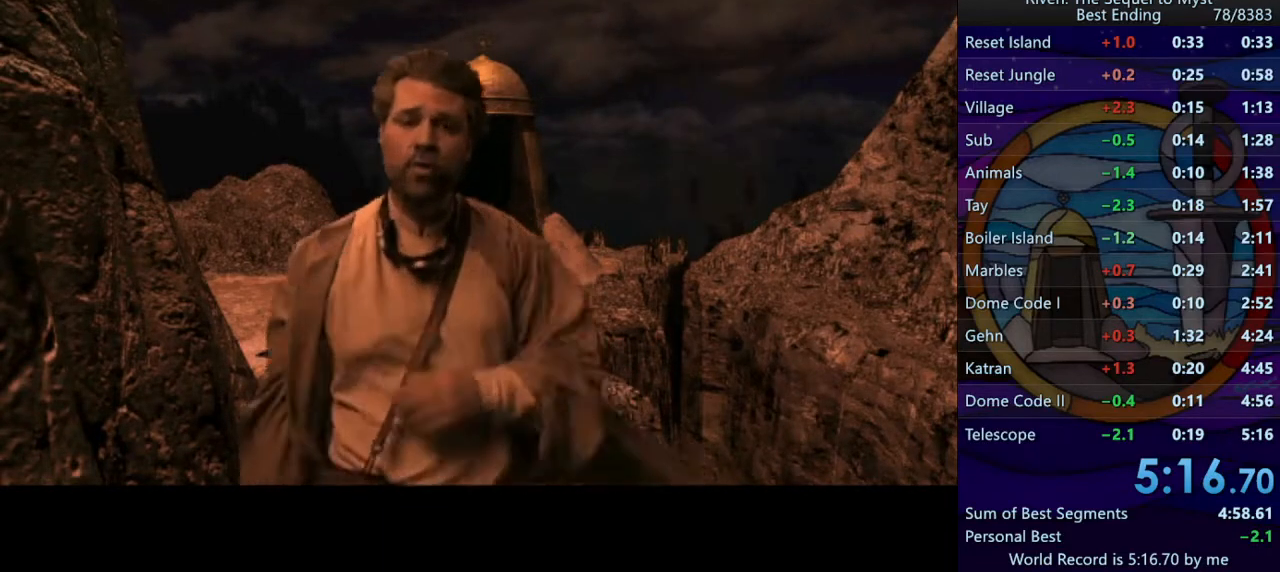
{"keys": [], "mouse": [], "events": []}
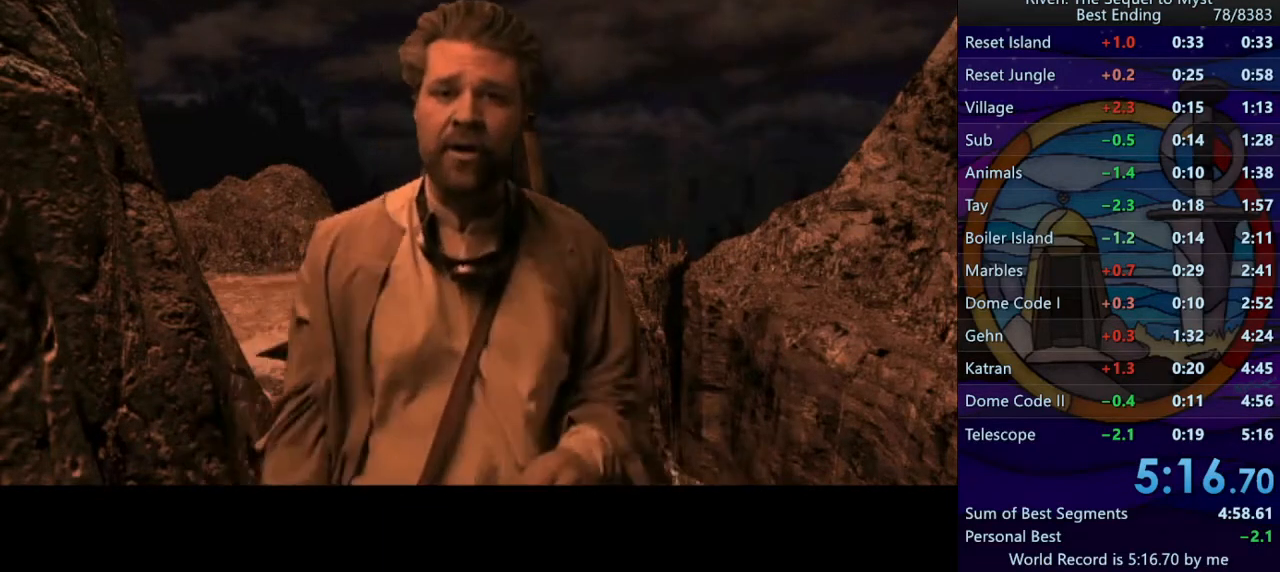
{"keys": [], "mouse": [], "events": []}
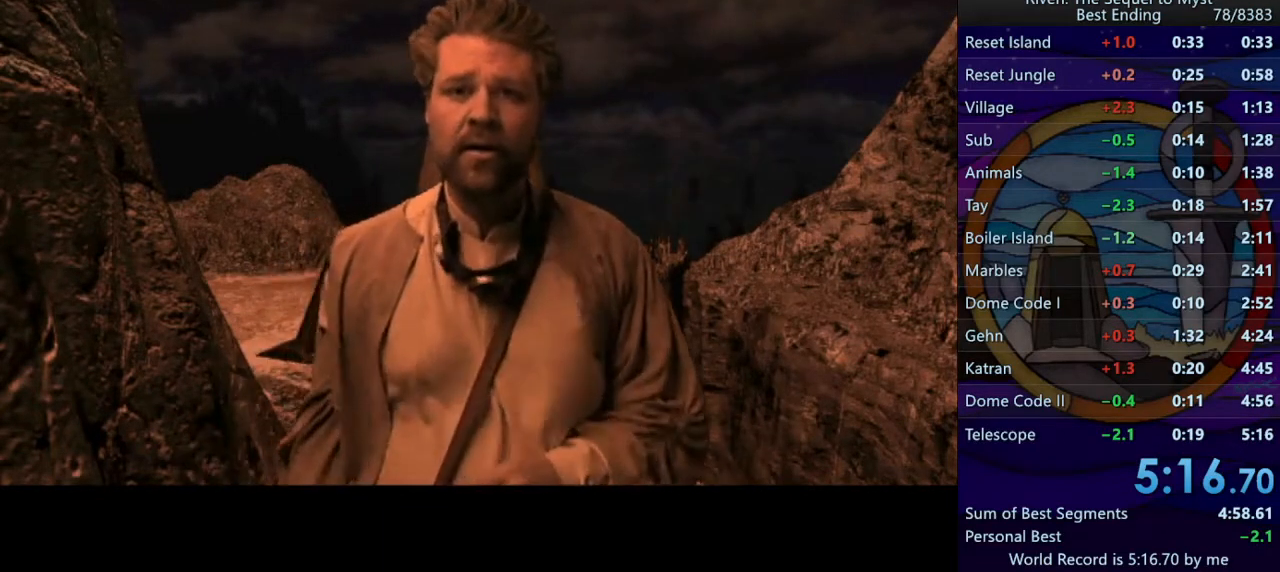
{"keys": [], "mouse": [], "events": []}
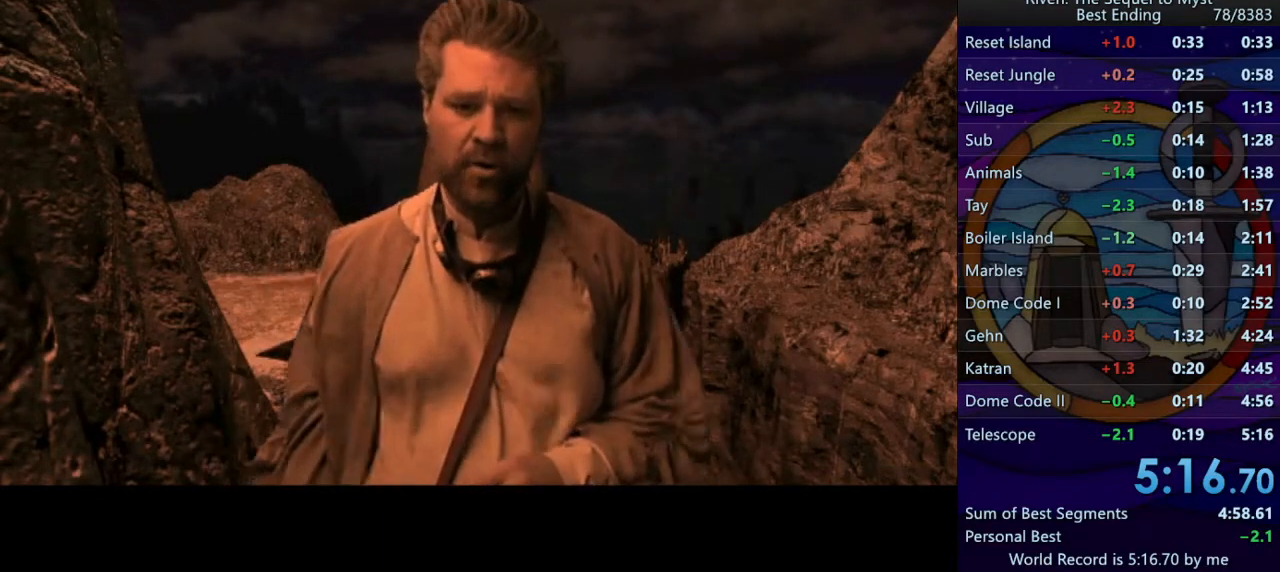
{"keys": [], "mouse": [], "events": []}
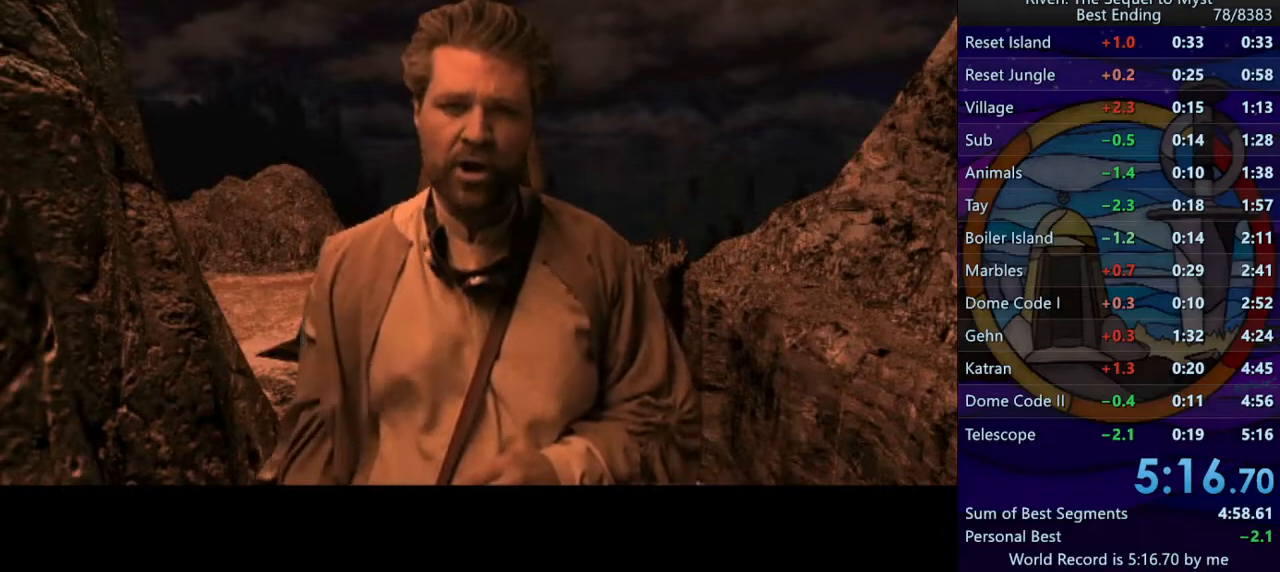
{"keys": [], "mouse": [], "events": []}
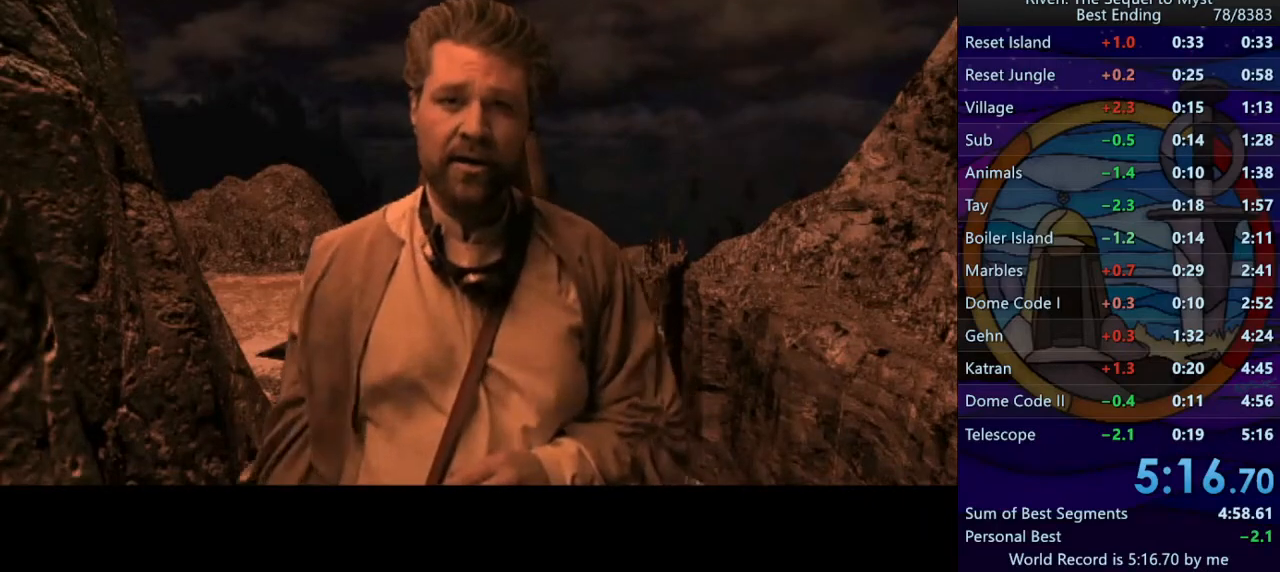
{"keys": [], "mouse": [], "events": []}
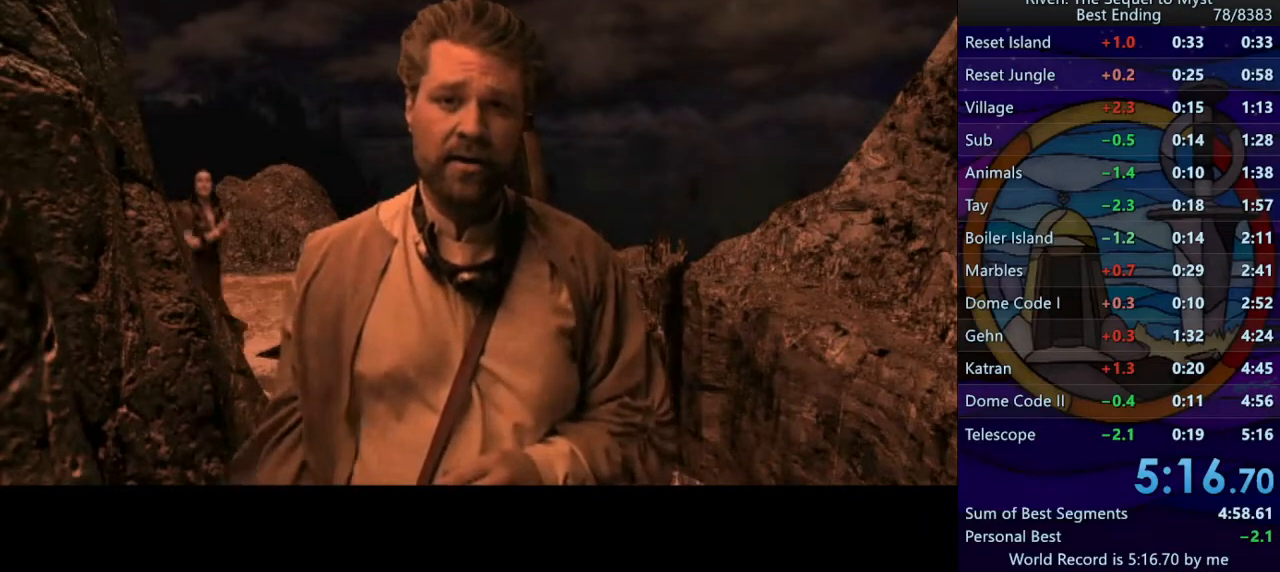
{"keys": [], "mouse": [], "events": []}
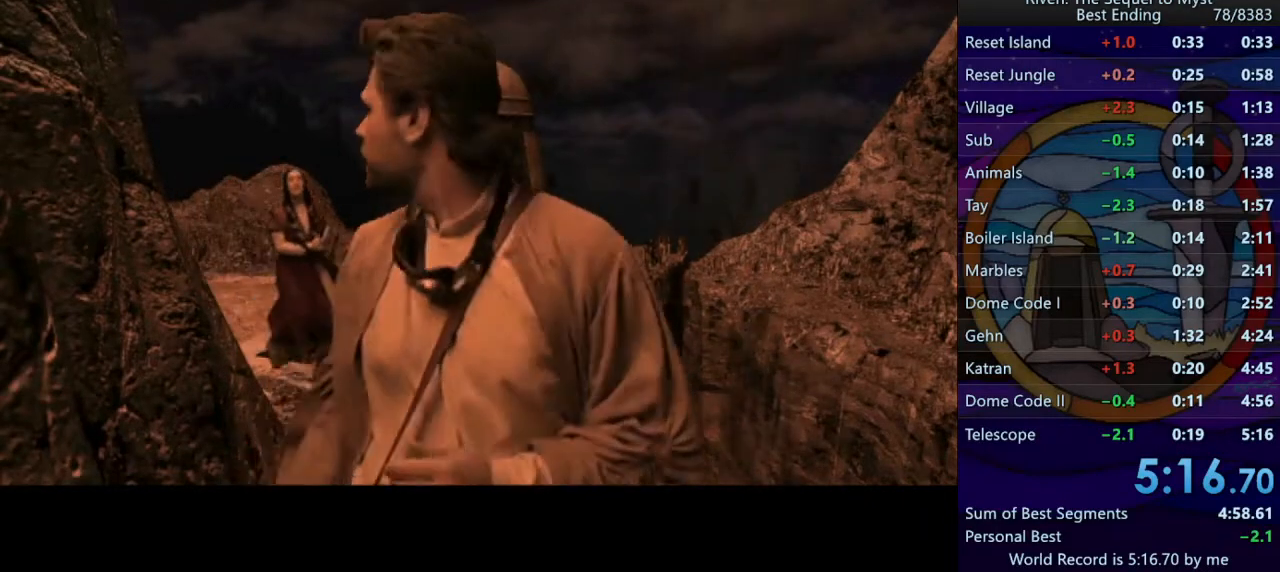
{"keys": [], "mouse": [], "events": []}
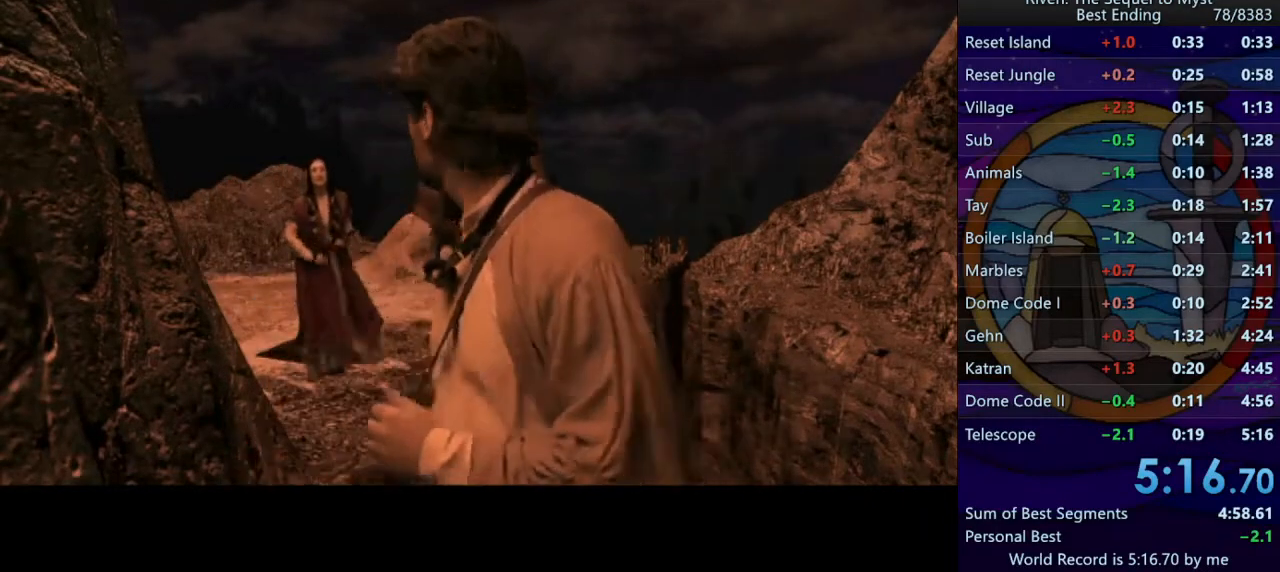
{"keys": [], "mouse": [], "events": [[300, "mouse_left", "down"], [367, "mouse_left", "up"]]}